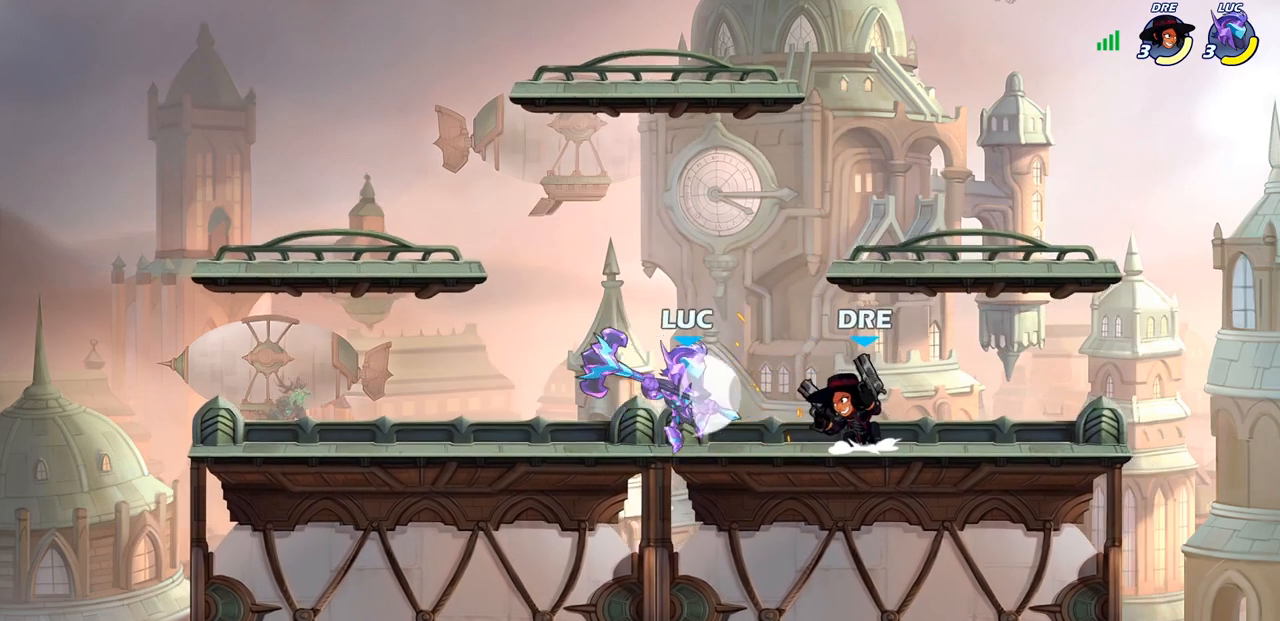
Gameplay with a controller (PlayStation layout); each line is a JSON object with the inputs held at the frame after it. "events" lists button and stick changes between this image and that frame as [ms after this image, input, new state], when the widget could be followed in between.
{"buttons": [], "left_stick": "up-left", "right_stick": "center", "events": [[33, "R2", "up"], [33, "SQUARE", "down"], [133, "SQUARE", "up"], [250, "SQUARE", "down"], [367, "SQUARE", "up"], [433, "left_stick", "up-left"]]}
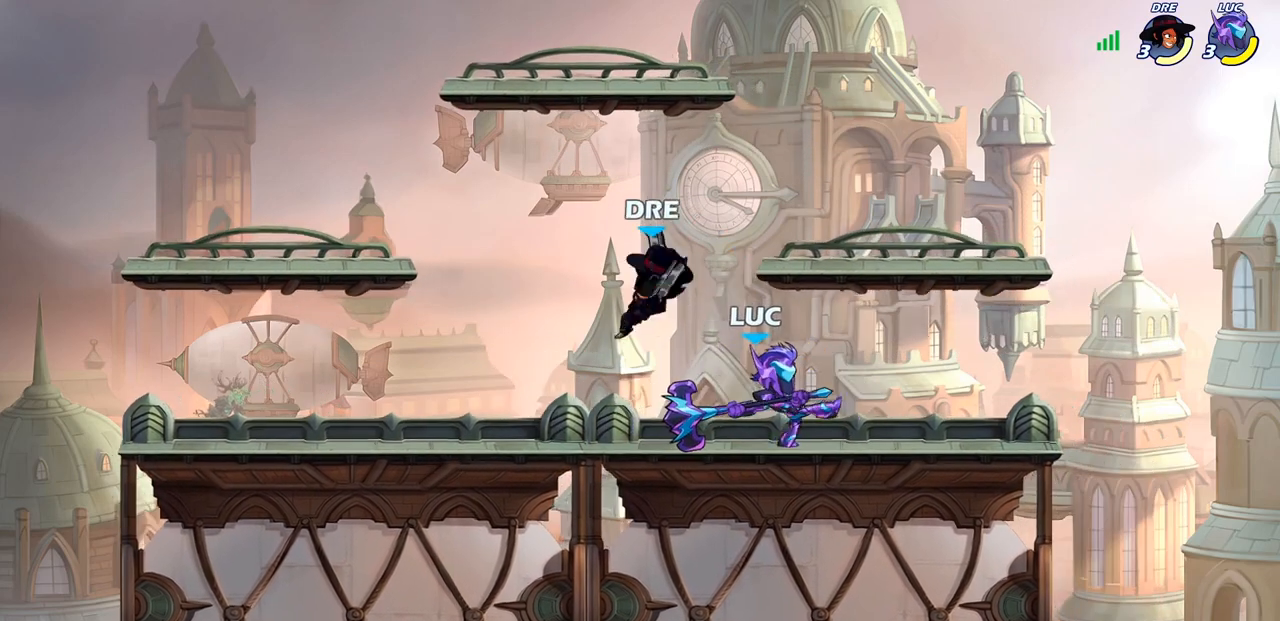
{"buttons": [], "left_stick": "center", "right_stick": "center", "events": [[67, "left_stick", "up"], [117, "CROSS", "down"], [200, "R2", "down"], [250, "left_stick", "up-left"], [283, "CROSS", "up"], [367, "left_stick", "center"], [383, "R2", "up"]]}
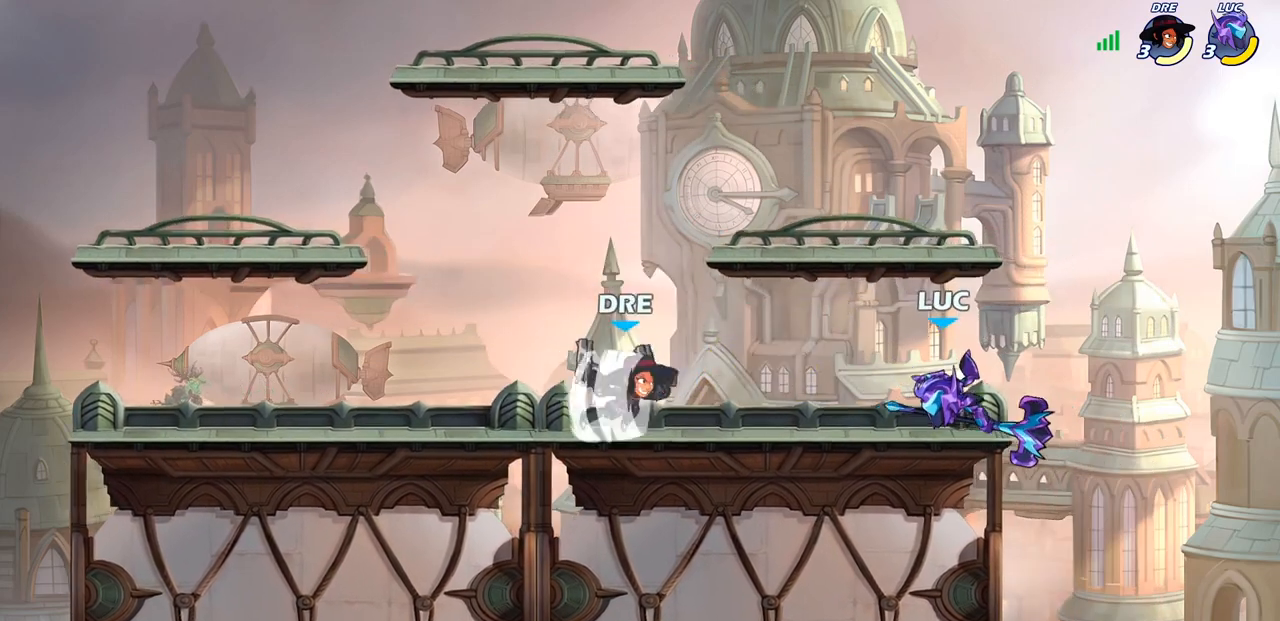
{"buttons": [], "left_stick": "left", "right_stick": "center", "events": [[17, "CROSS", "down"], [33, "left_stick", "up"], [167, "CROSS", "up"], [217, "left_stick", "center"], [283, "left_stick", "down-left"], [417, "left_stick", "left"]]}
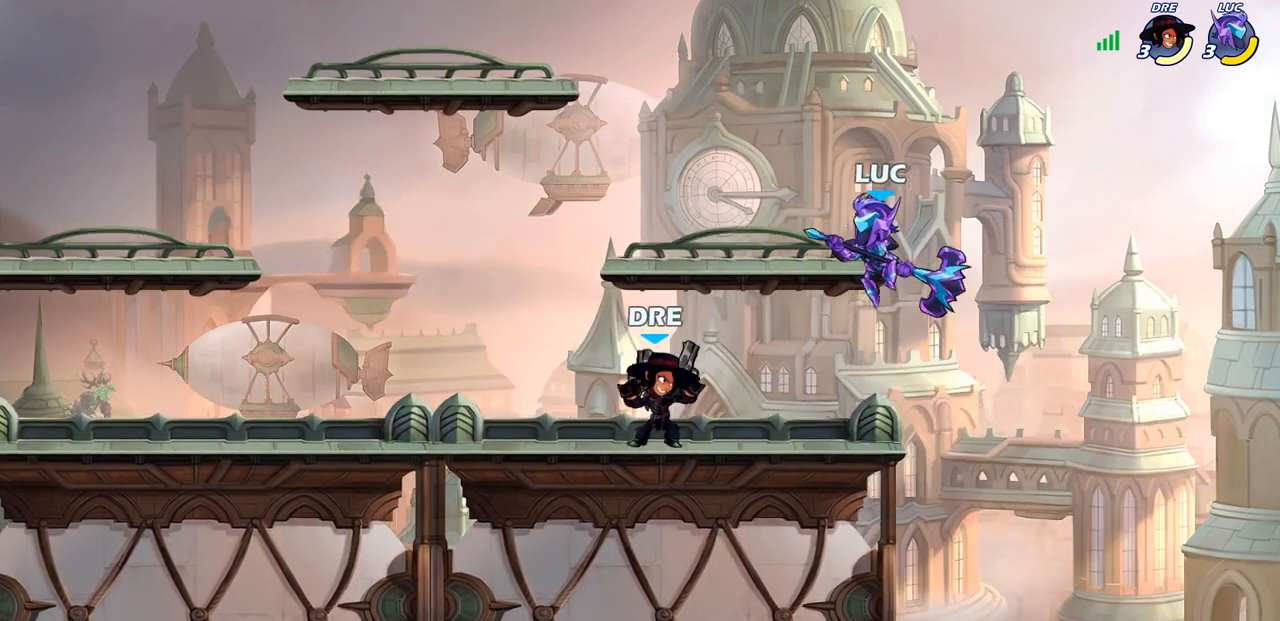
{"buttons": [], "left_stick": "center", "right_stick": "center", "events": [[117, "left_stick", "center"], [250, "left_stick", "down"], [300, "CIRCLE", "down"], [383, "CIRCLE", "up"], [417, "left_stick", "center"]]}
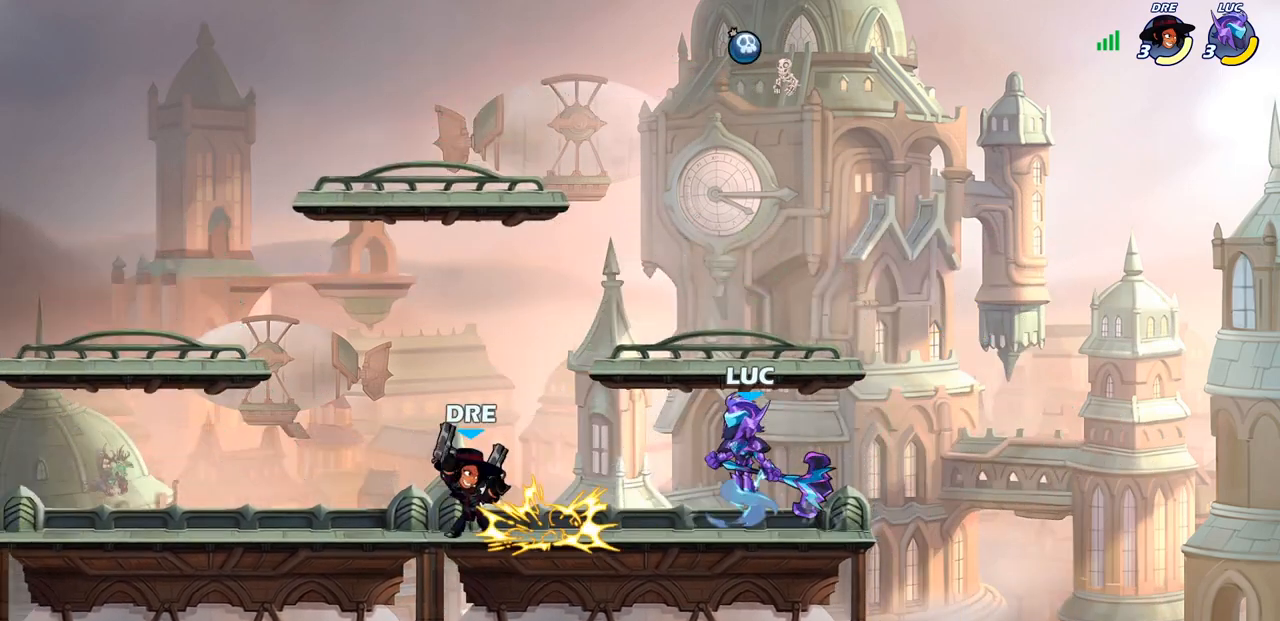
{"buttons": [], "left_stick": "center", "right_stick": "center", "events": [[117, "left_stick", "left"], [383, "left_stick", "center"]]}
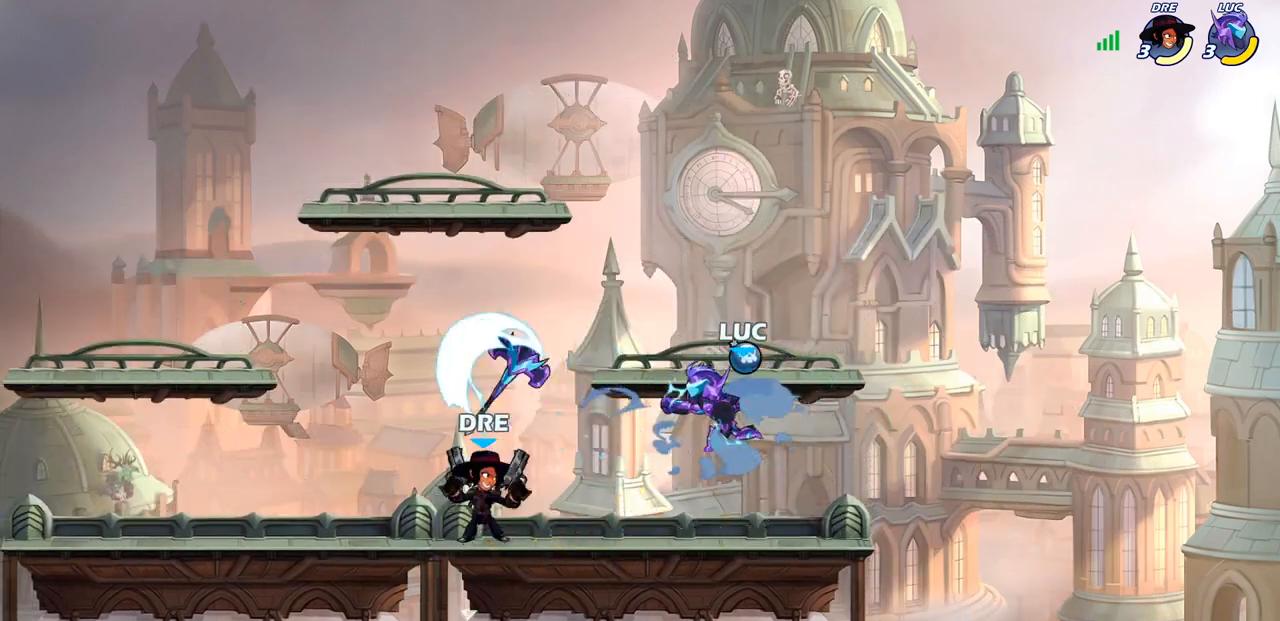
{"buttons": ["CROSS", "R2"], "left_stick": "up-left", "right_stick": "center", "events": [[133, "left_stick", "right"], [350, "CROSS", "down"], [417, "R2", "down"], [433, "left_stick", "up"], [483, "left_stick", "up-left"]]}
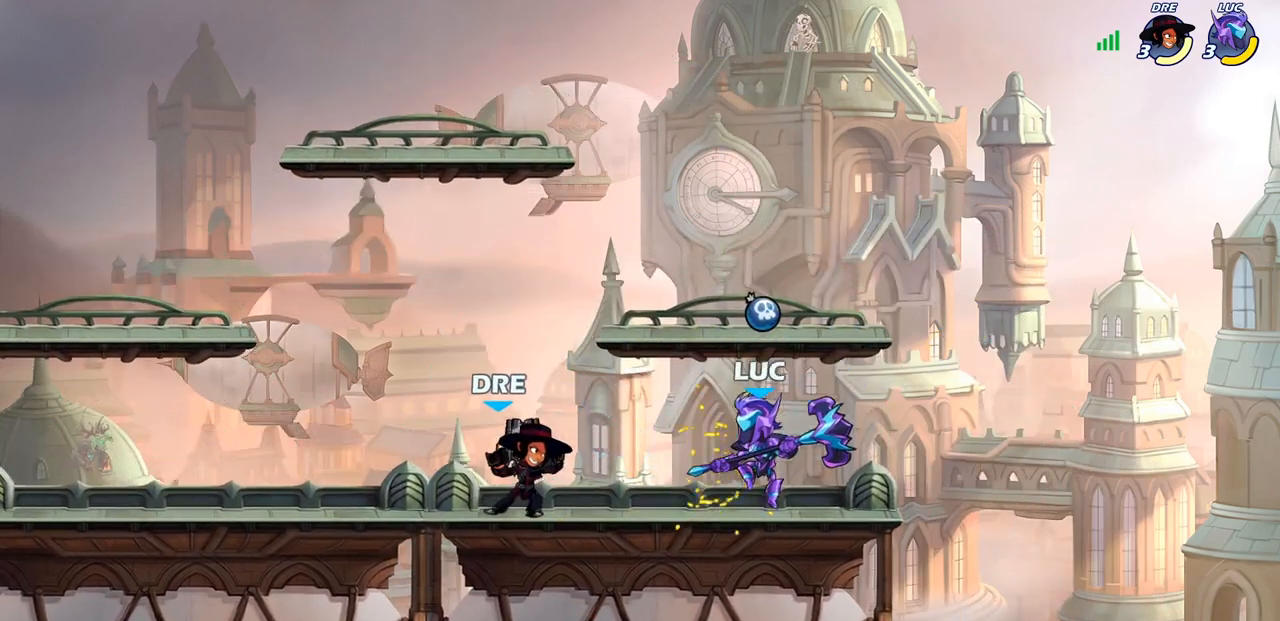
{"buttons": [], "left_stick": "up-right", "right_stick": "center", "events": [[17, "CROSS", "up"], [133, "R2", "up"], [167, "CROSS", "down"], [233, "R2", "down"], [267, "left_stick", "up"], [383, "CROSS", "up"], [417, "R2", "up"], [417, "left_stick", "up-right"]]}
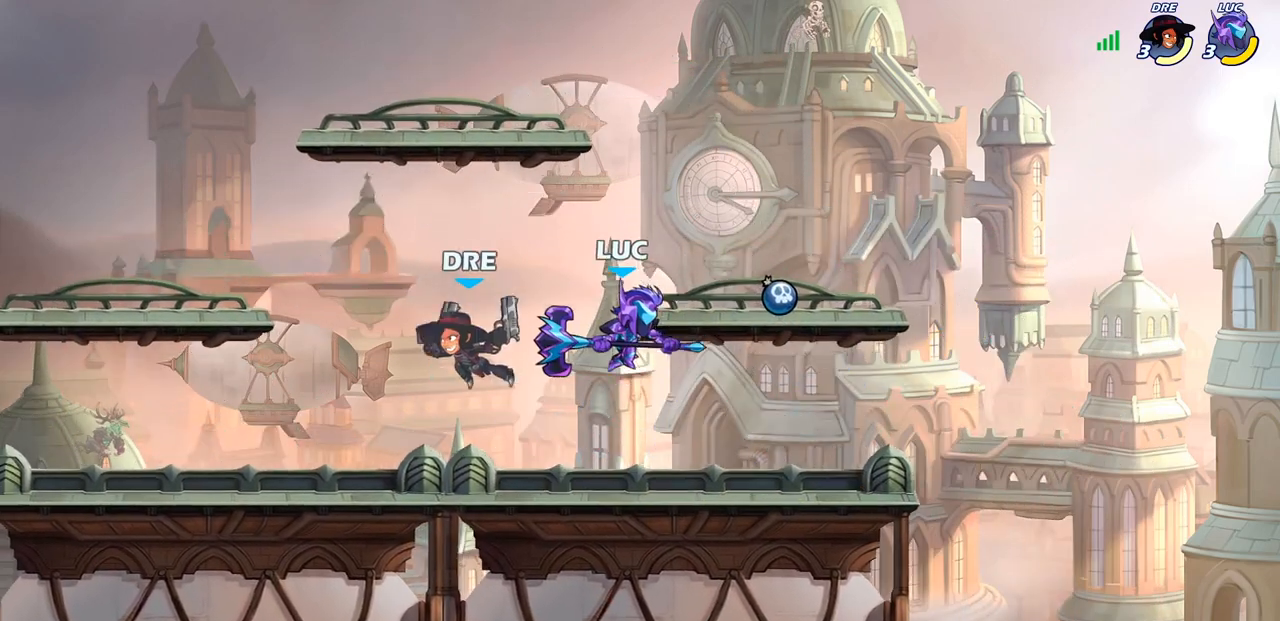
{"buttons": [], "left_stick": "up-right", "right_stick": "center", "events": [[33, "left_stick", "up-left"], [183, "SQUARE", "down"], [233, "left_stick", "up"], [267, "SQUARE", "up"], [367, "left_stick", "up-right"]]}
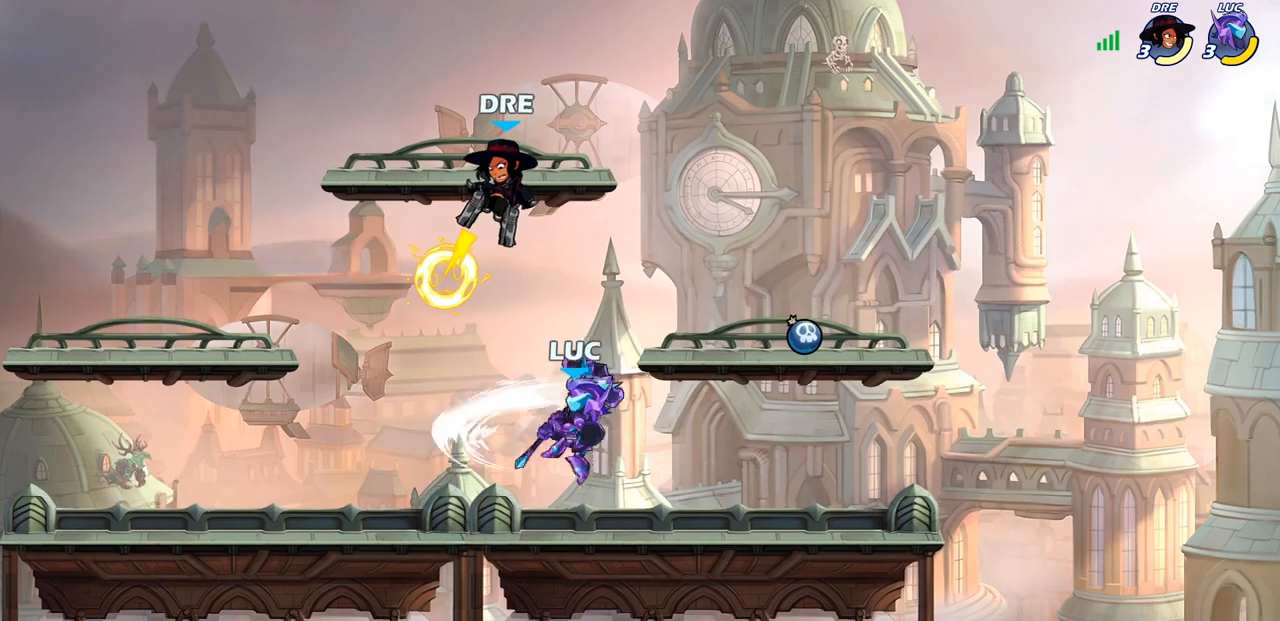
{"buttons": ["SQUARE"], "left_stick": "up-left", "right_stick": "center", "events": [[200, "left_stick", "up-left"], [383, "CROSS", "down"], [467, "SQUARE", "down"], [500, "CROSS", "up"]]}
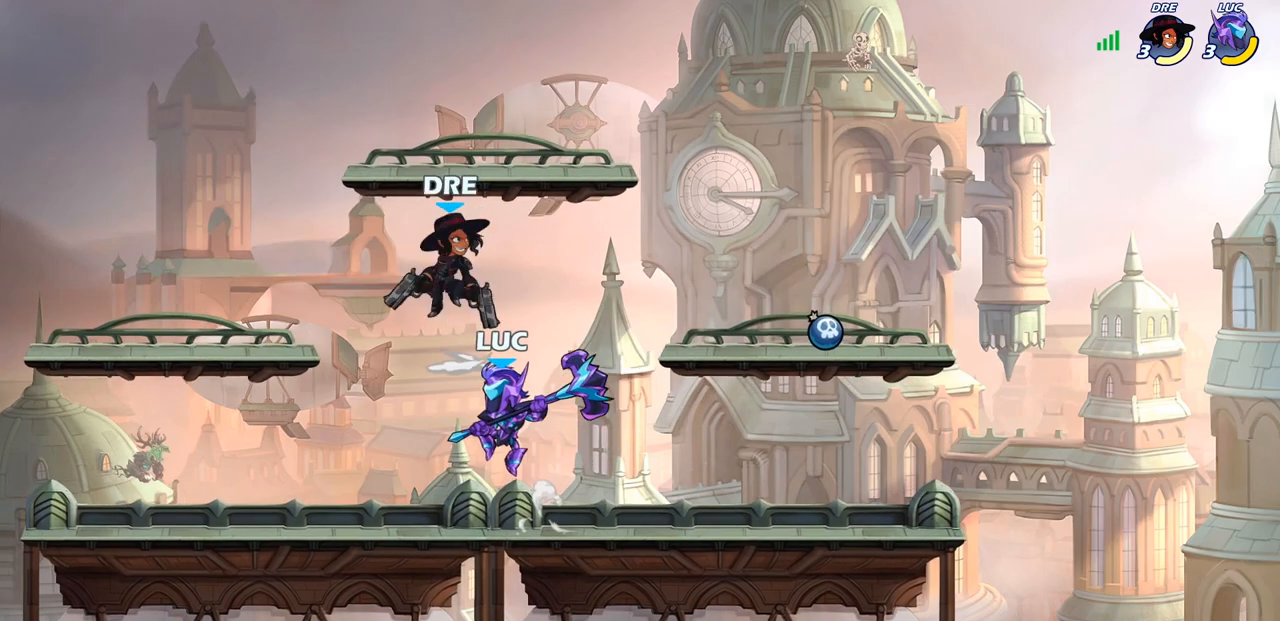
{"buttons": [], "left_stick": "right", "right_stick": "center", "events": [[33, "SQUARE", "up"], [33, "left_stick", "center"], [333, "left_stick", "right"]]}
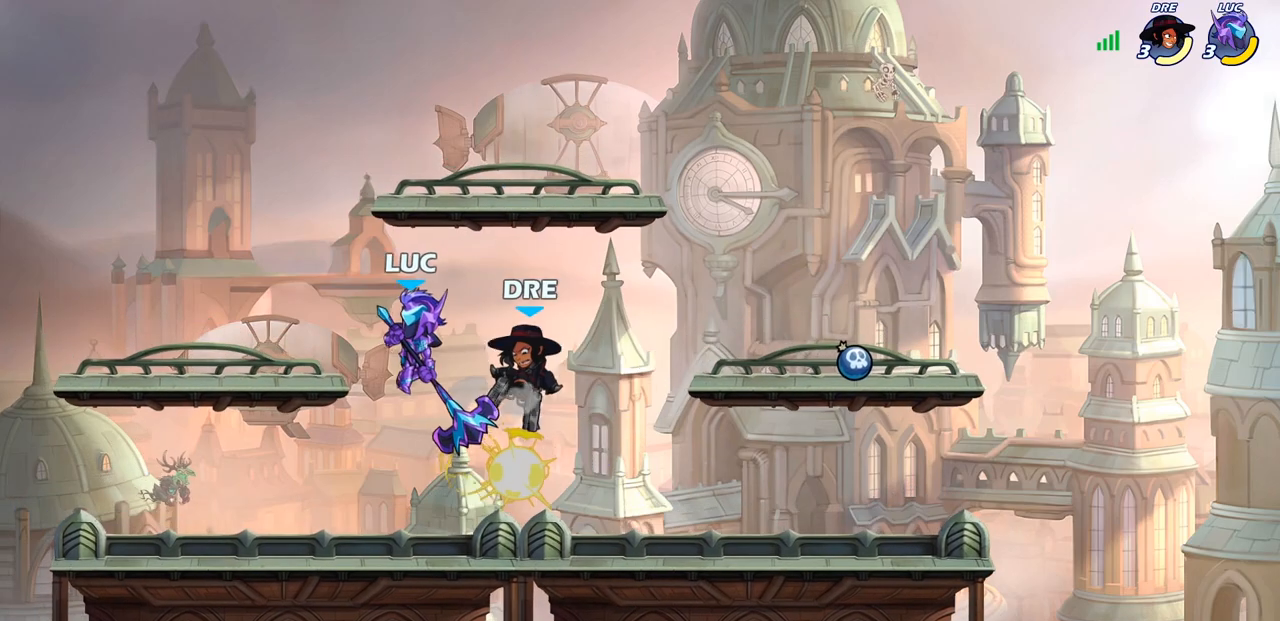
{"buttons": [], "left_stick": "left", "right_stick": "center", "events": [[200, "SQUARE", "down"], [217, "left_stick", "up"], [283, "SQUARE", "up"], [367, "left_stick", "left"]]}
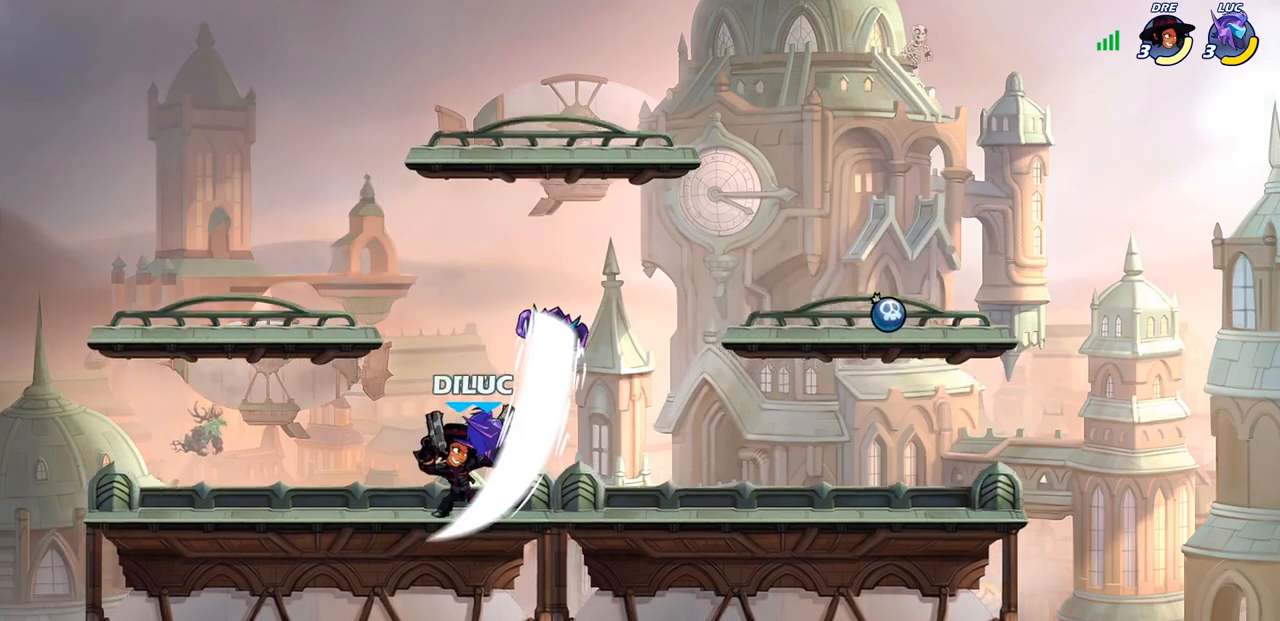
{"buttons": [], "left_stick": "center", "right_stick": "center", "events": [[400, "left_stick", "center"]]}
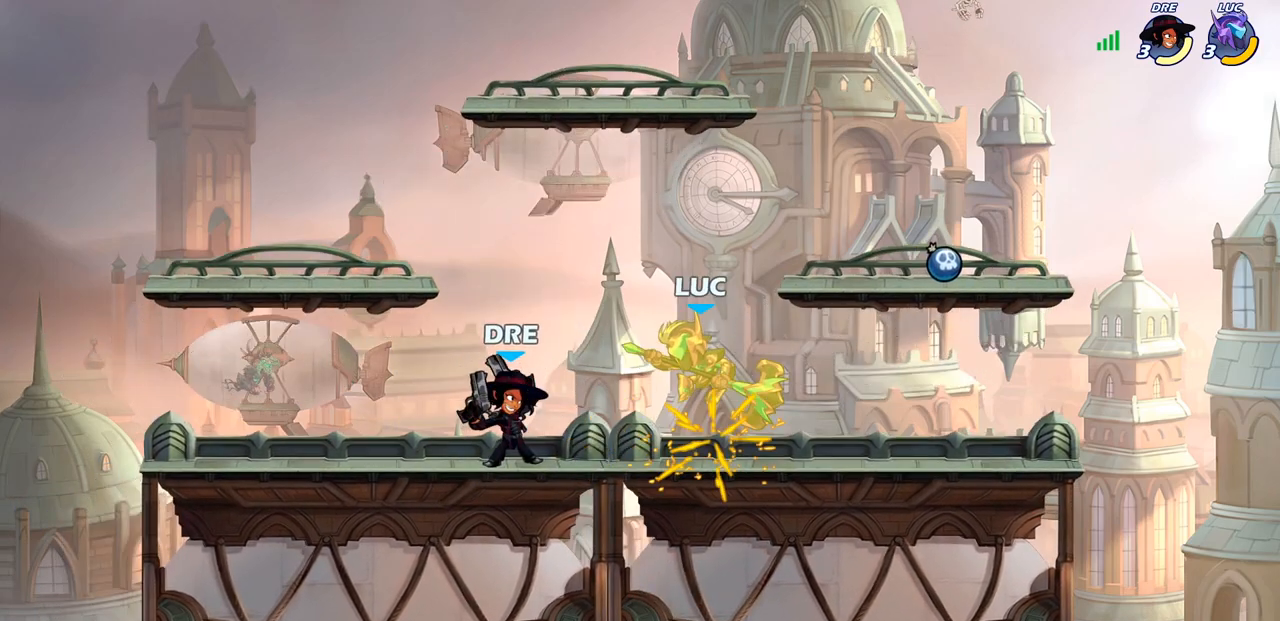
{"buttons": ["R2"], "left_stick": "up", "right_stick": "center", "events": [[217, "CROSS", "down"], [267, "R2", "down"], [283, "left_stick", "up"], [367, "CROSS", "up"]]}
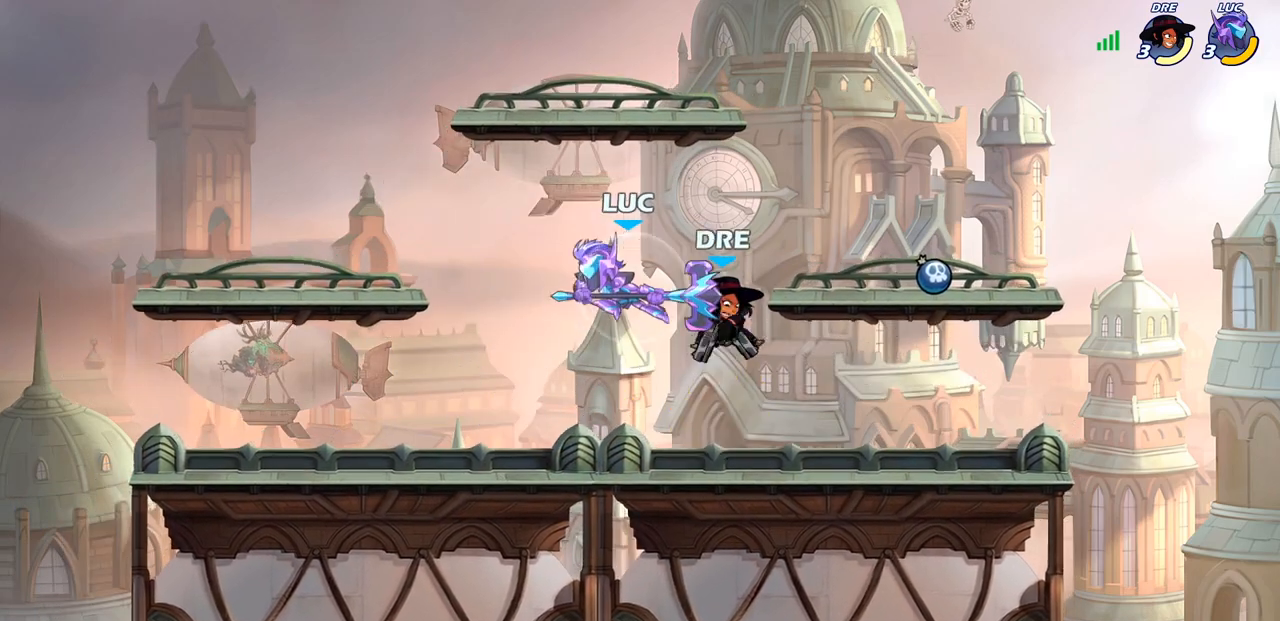
{"buttons": [], "left_stick": "left", "right_stick": "center", "events": [[67, "left_stick", "right"], [100, "R2", "up"], [133, "left_stick", "down-right"], [283, "left_stick", "up-left"], [317, "CROSS", "down"], [450, "CROSS", "up"], [467, "left_stick", "left"]]}
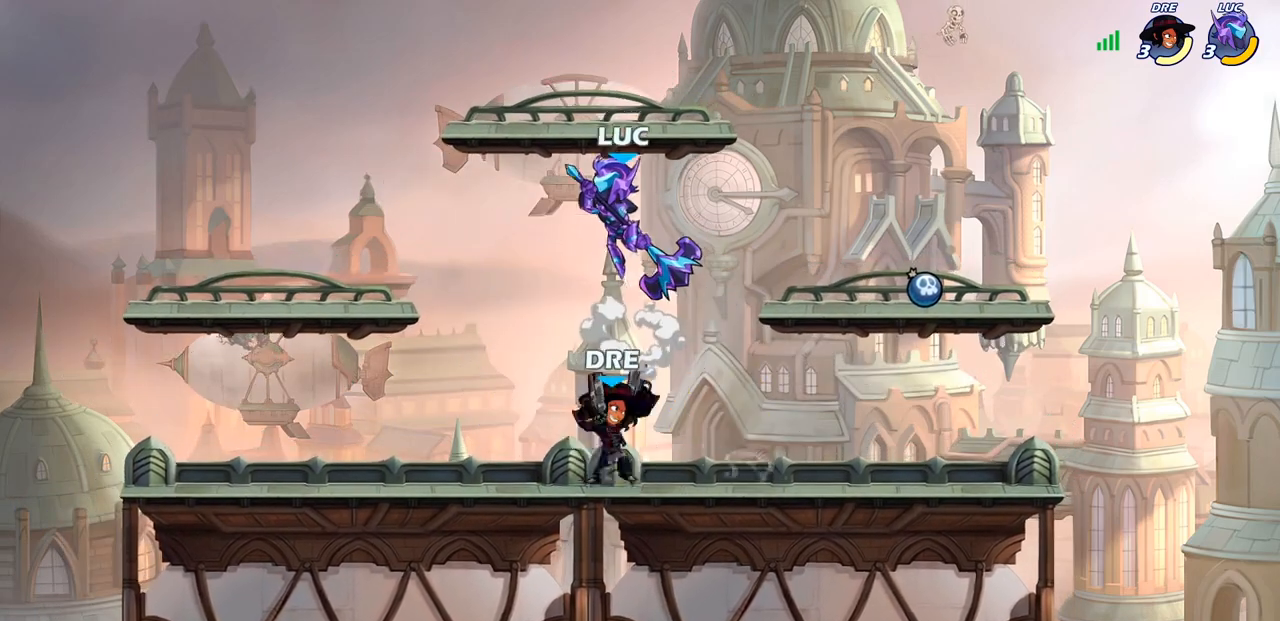
{"buttons": [], "left_stick": "center", "right_stick": "center", "events": [[17, "left_stick", "down-left"], [183, "left_stick", "up-right"], [267, "SQUARE", "down"], [283, "left_stick", "up"], [367, "SQUARE", "up"], [467, "left_stick", "center"]]}
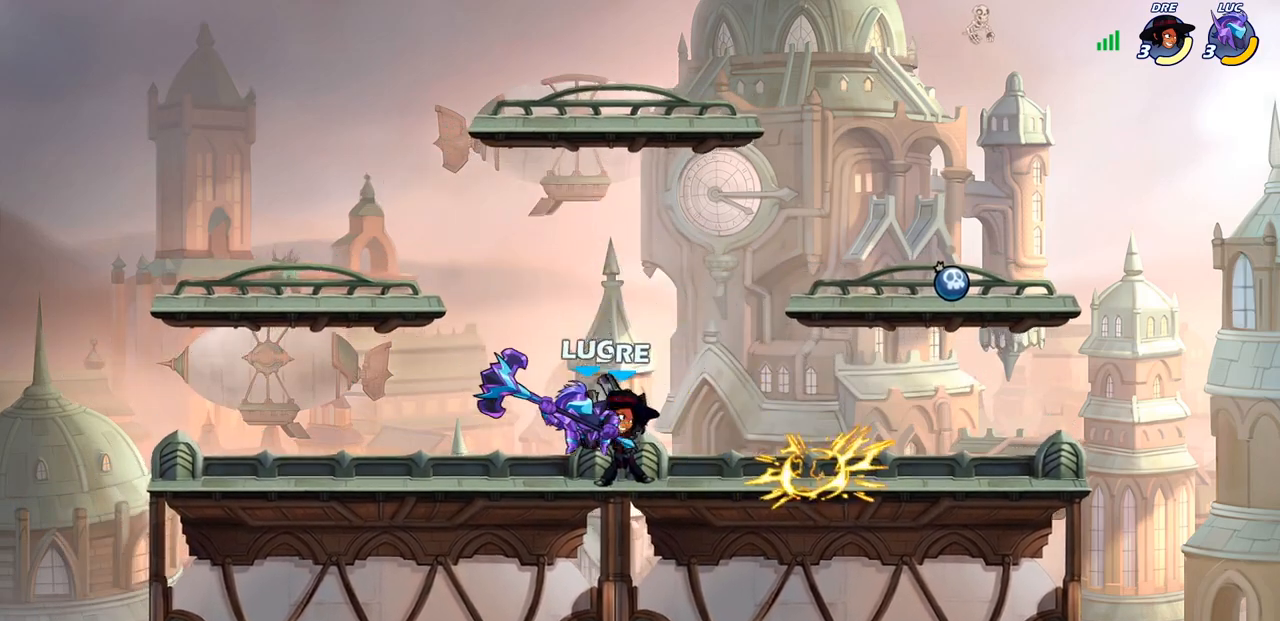
{"buttons": [], "left_stick": "center", "right_stick": "center", "events": [[283, "left_stick", "right"], [383, "CROSS", "down"], [433, "SQUARE", "down"], [450, "CROSS", "up"], [483, "SQUARE", "up"], [483, "left_stick", "center"]]}
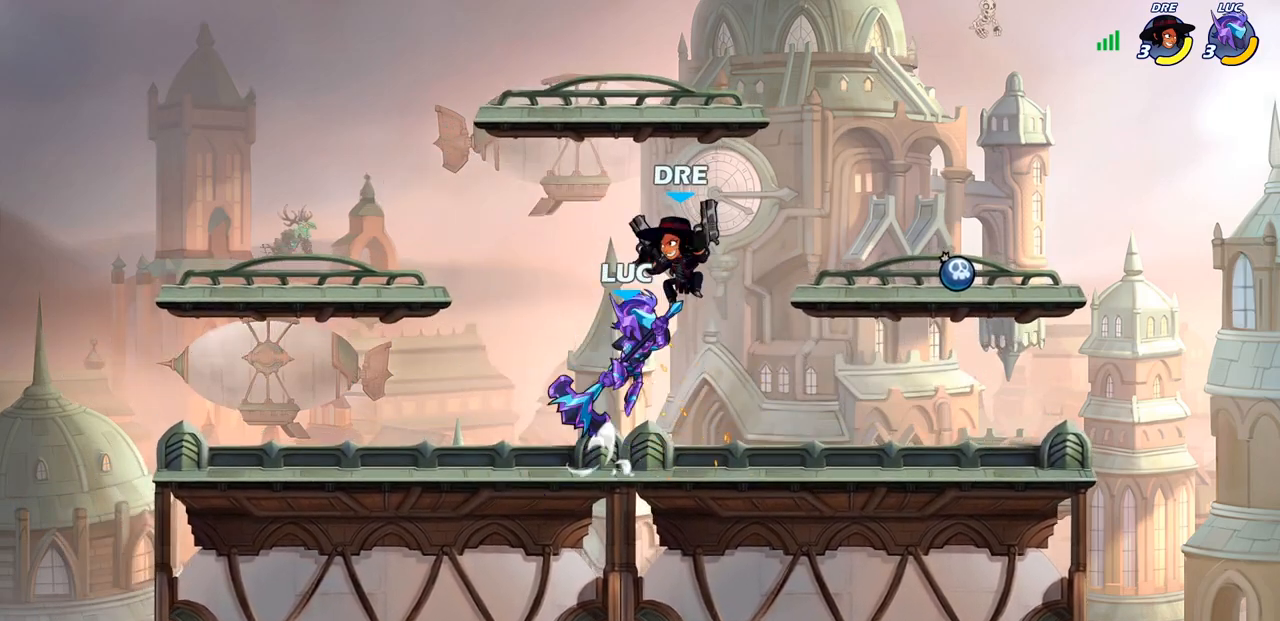
{"buttons": [], "left_stick": "up-left", "right_stick": "center", "events": [[267, "SQUARE", "down"], [300, "left_stick", "left"], [333, "SQUARE", "up"], [417, "left_stick", "up-left"]]}
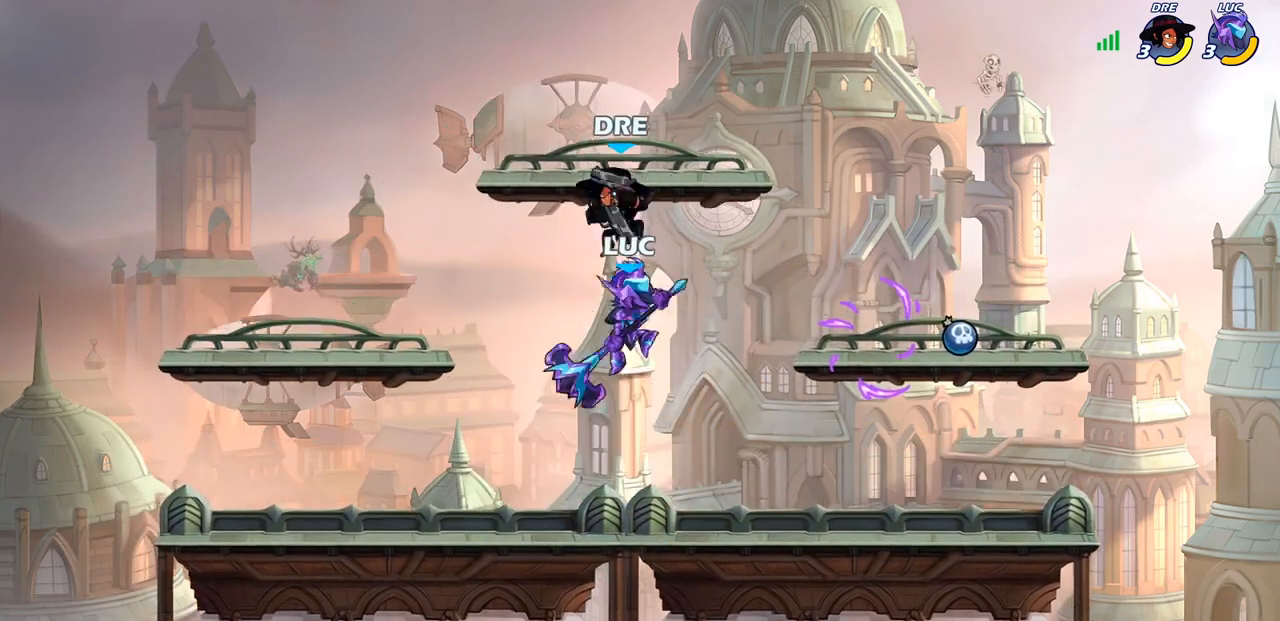
{"buttons": ["CROSS"], "left_stick": "right", "right_stick": "center", "events": [[333, "left_stick", "up-right"], [400, "left_stick", "right"], [417, "CROSS", "down"]]}
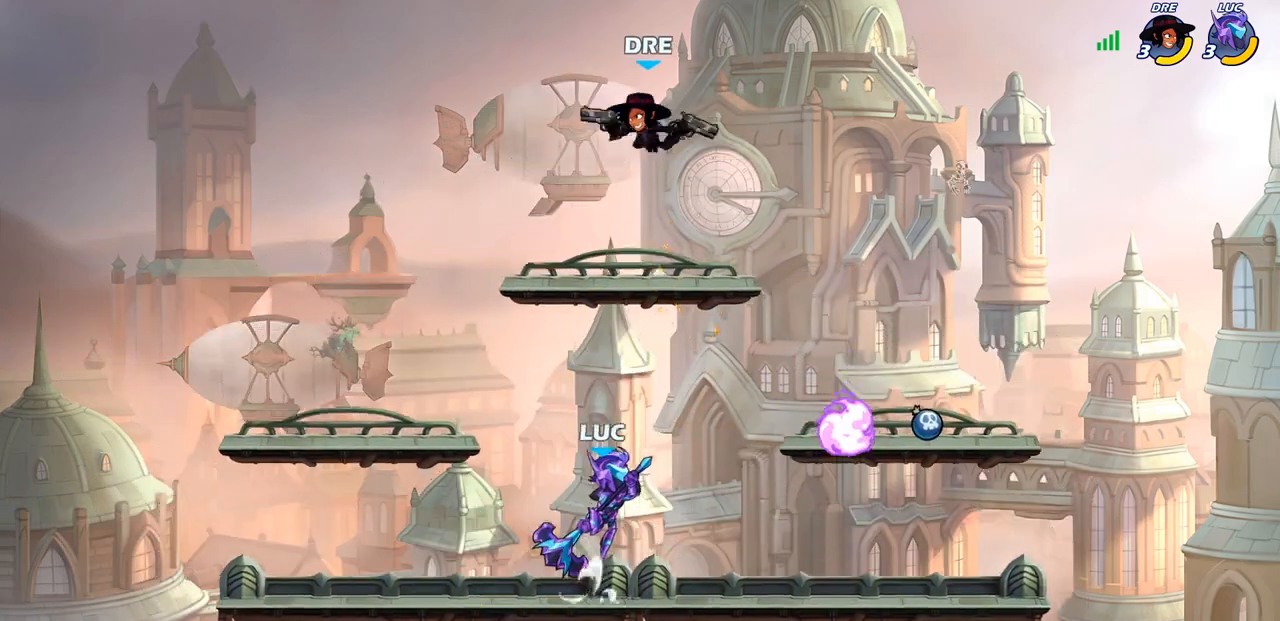
{"buttons": [], "left_stick": "center", "right_stick": "center", "events": [[50, "CROSS", "up"], [67, "left_stick", "up"], [117, "CROSS", "down"], [183, "SQUARE", "down"], [217, "CROSS", "up"], [233, "left_stick", "center"], [250, "SQUARE", "up"]]}
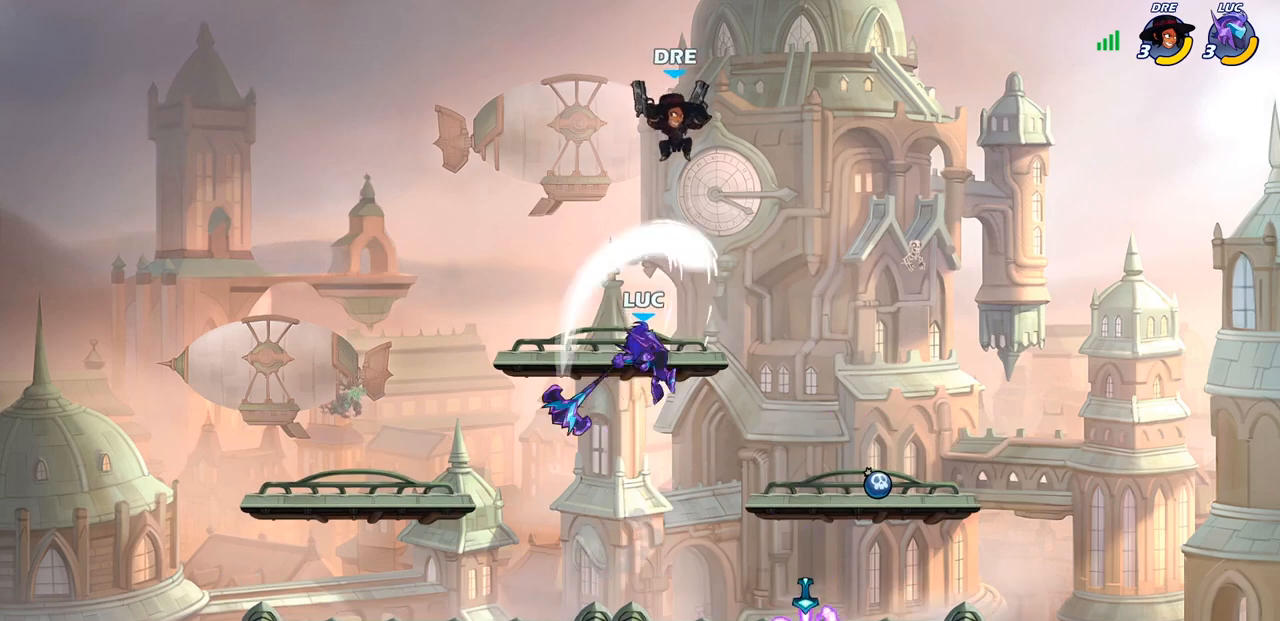
{"buttons": [], "left_stick": "down-right", "right_stick": "center", "events": [[50, "left_stick", "left"], [200, "left_stick", "down-left"], [417, "left_stick", "down-right"]]}
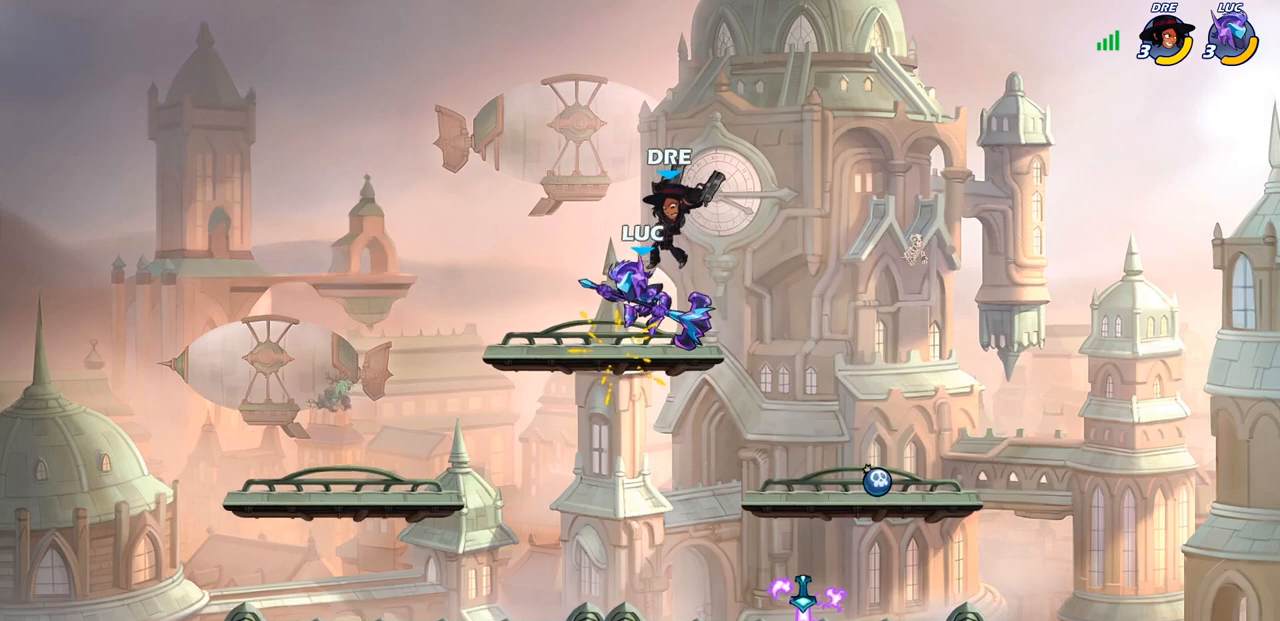
{"buttons": [], "left_stick": "right", "right_stick": "center", "events": [[50, "left_stick", "center"], [250, "left_stick", "right"]]}
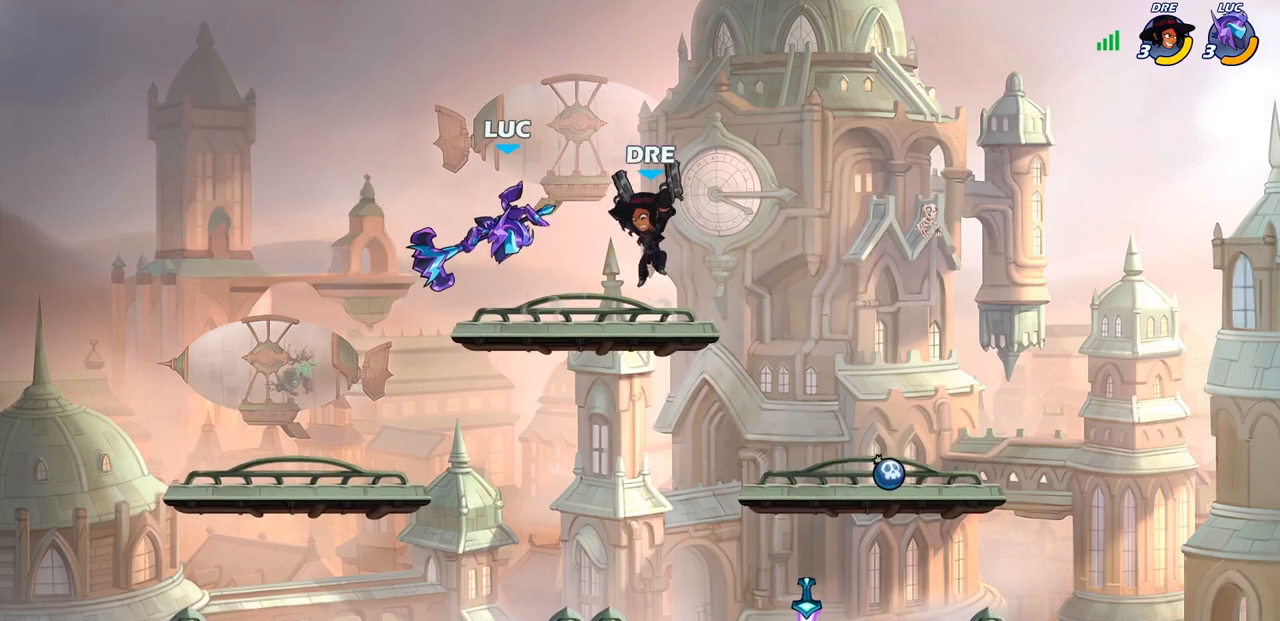
{"buttons": [], "left_stick": "center", "right_stick": "center", "events": [[150, "left_stick", "down"], [483, "left_stick", "center"]]}
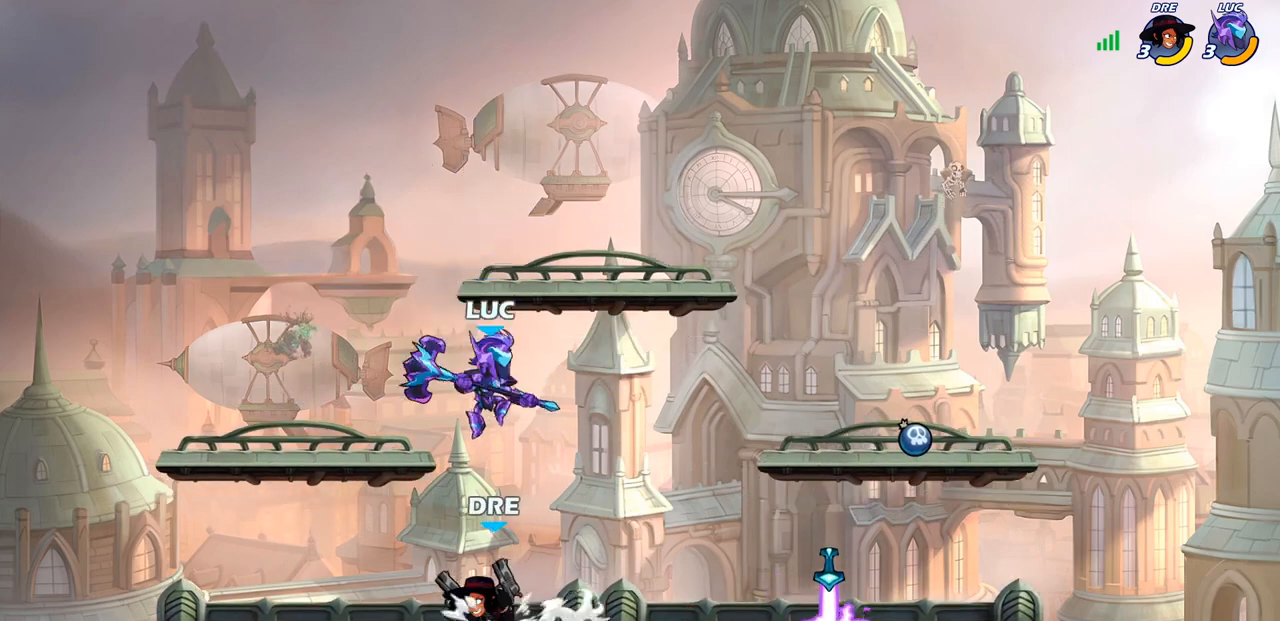
{"buttons": ["CIRCLE"], "left_stick": "center", "right_stick": "center", "events": [[50, "R2", "down"], [450, "R2", "up"], [467, "CIRCLE", "down"]]}
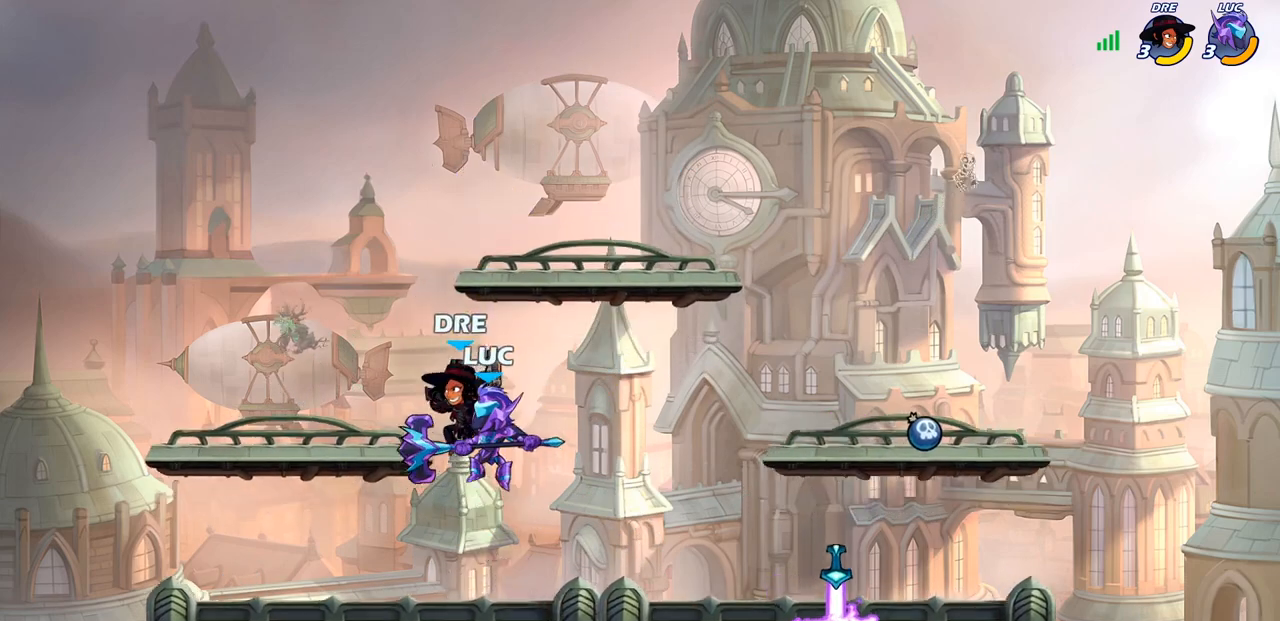
{"buttons": [], "left_stick": "center", "right_stick": "center", "events": [[50, "CIRCLE", "up"], [67, "left_stick", "left"], [367, "left_stick", "center"]]}
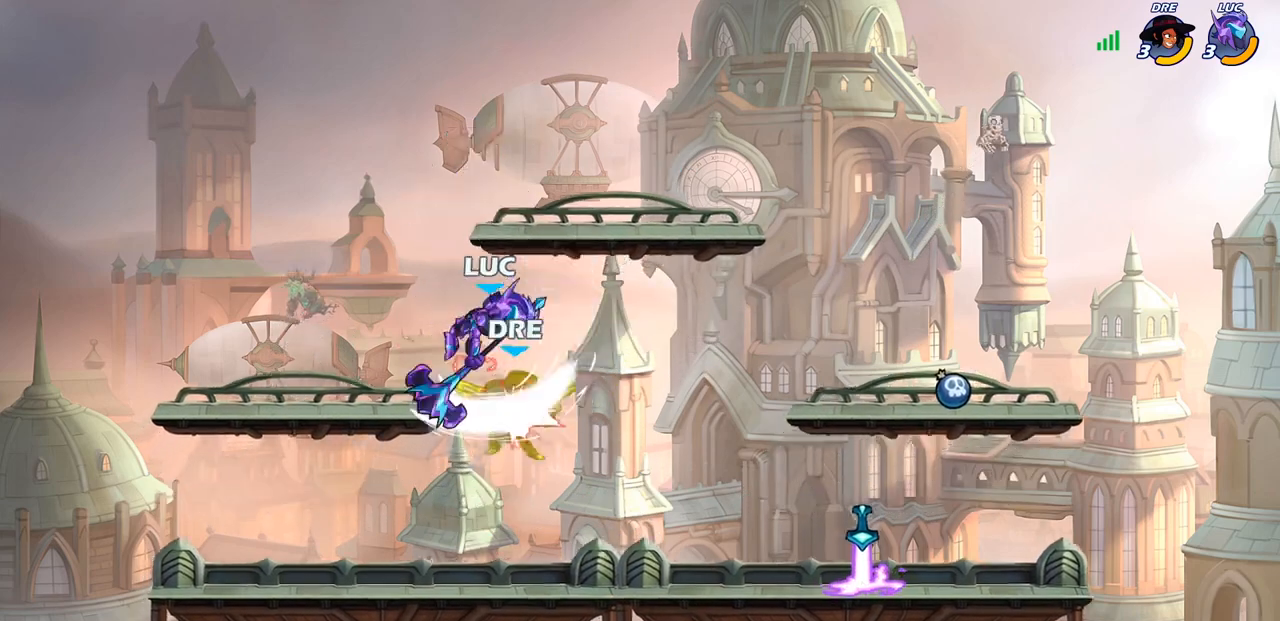
{"buttons": [], "left_stick": "down-left", "right_stick": "center", "events": [[100, "left_stick", "right"], [183, "left_stick", "left"], [300, "left_stick", "down-left"]]}
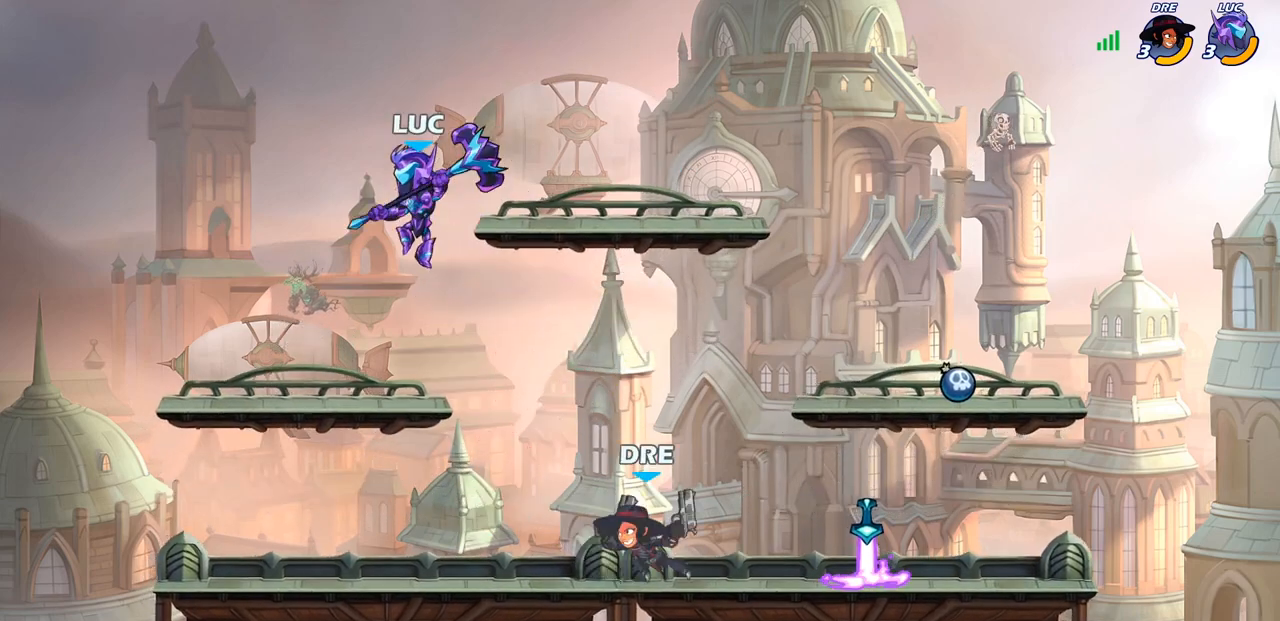
{"buttons": [], "left_stick": "right", "right_stick": "center", "events": [[117, "left_stick", "right"], [300, "R2", "down"], [317, "CIRCLE", "down"], [350, "R2", "up"], [400, "CIRCLE", "up"]]}
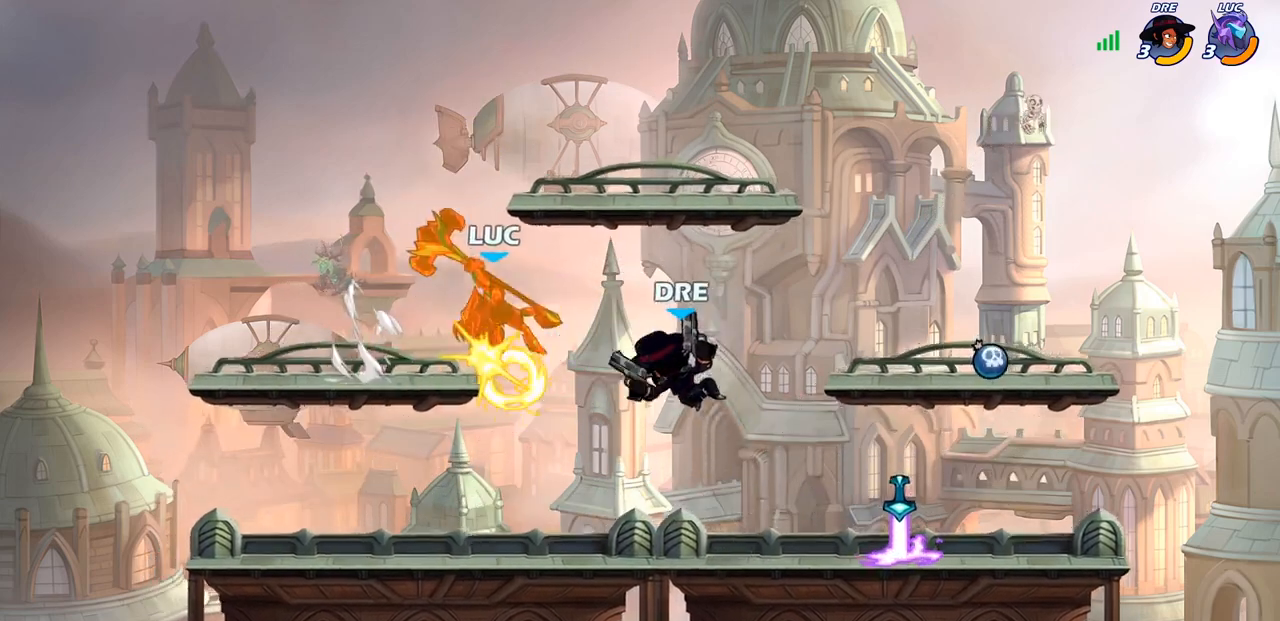
{"buttons": [], "left_stick": "down", "right_stick": "center", "events": [[17, "left_stick", "center"], [400, "left_stick", "down"]]}
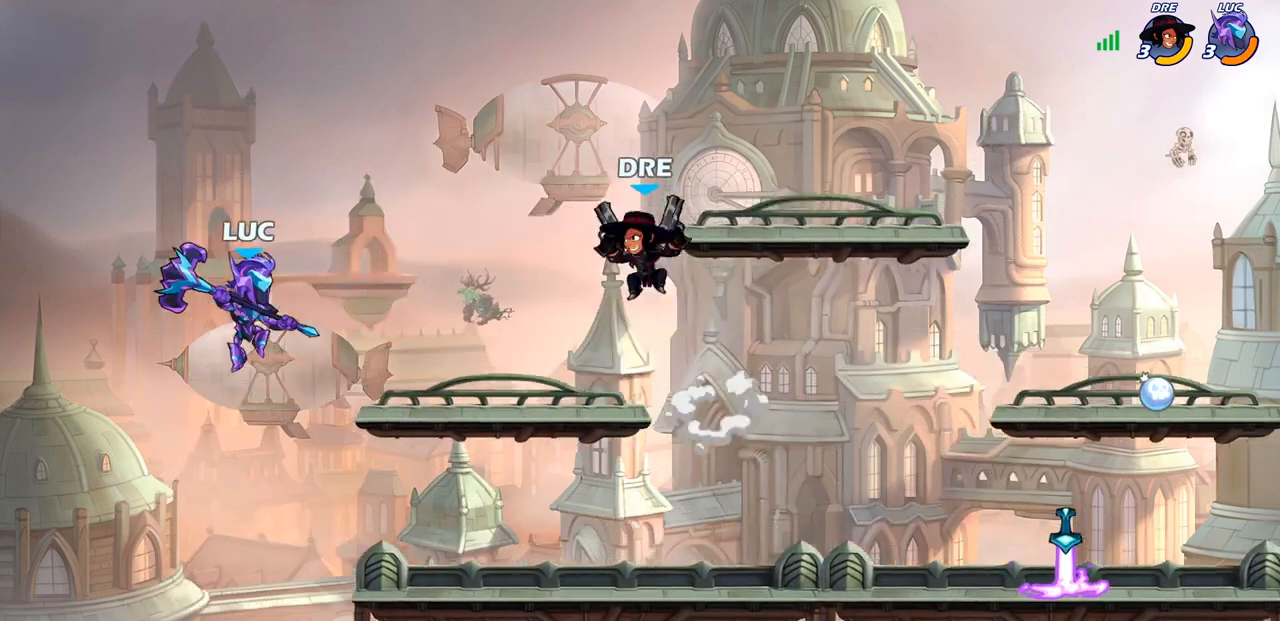
{"buttons": [], "left_stick": "center", "right_stick": "center", "events": [[83, "left_stick", "right"], [317, "left_stick", "center"], [367, "CROSS", "down"], [500, "CROSS", "up"]]}
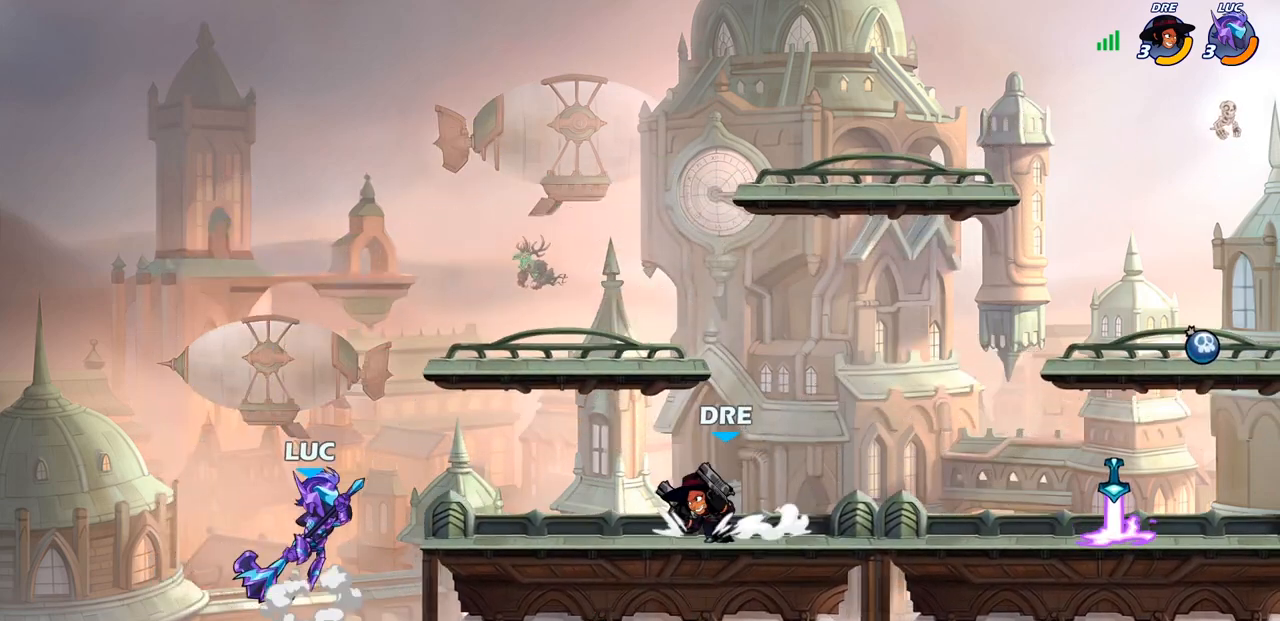
{"buttons": [], "left_stick": "right", "right_stick": "center"}
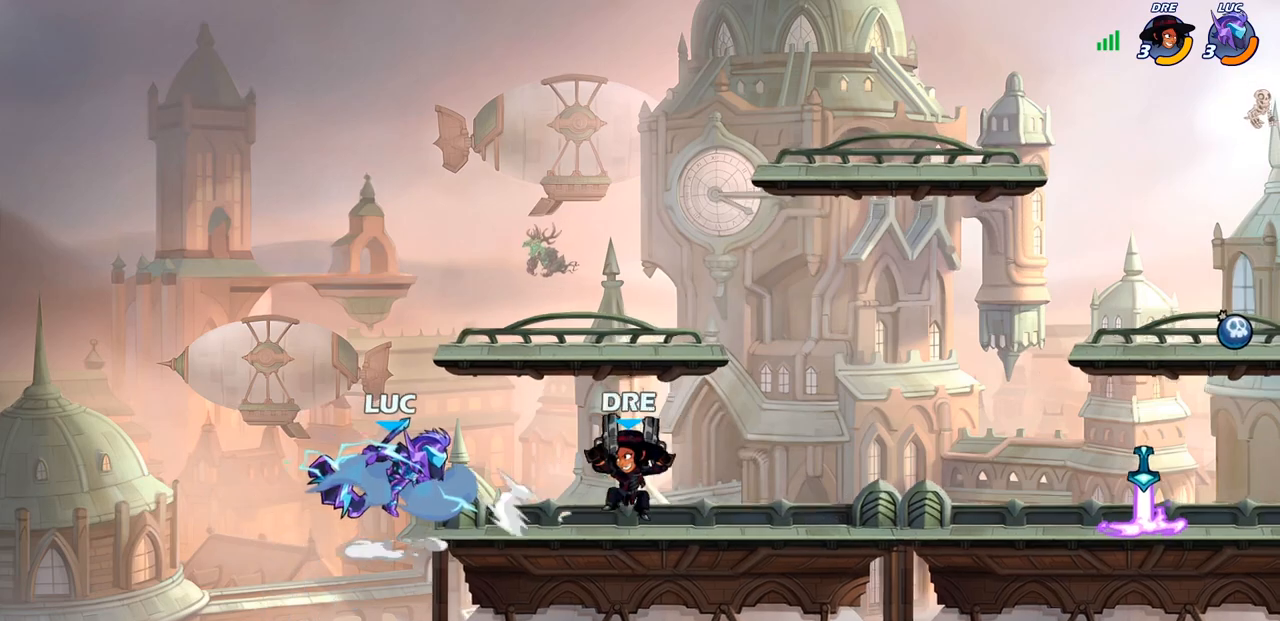
{"buttons": [], "left_stick": "center", "right_stick": "center", "events": [[483, "left_stick", "center"]]}
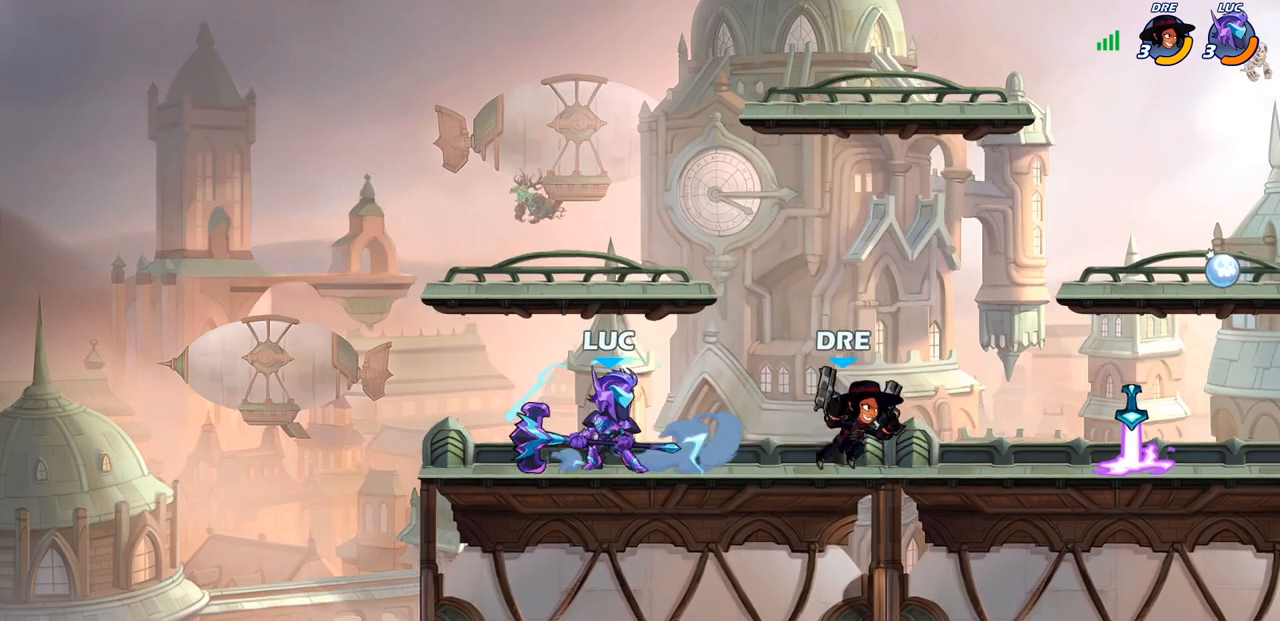
{"buttons": [], "left_stick": "right", "right_stick": "center", "events": [[50, "CROSS", "down"], [217, "CROSS", "up"], [383, "left_stick", "down"], [483, "left_stick", "right"]]}